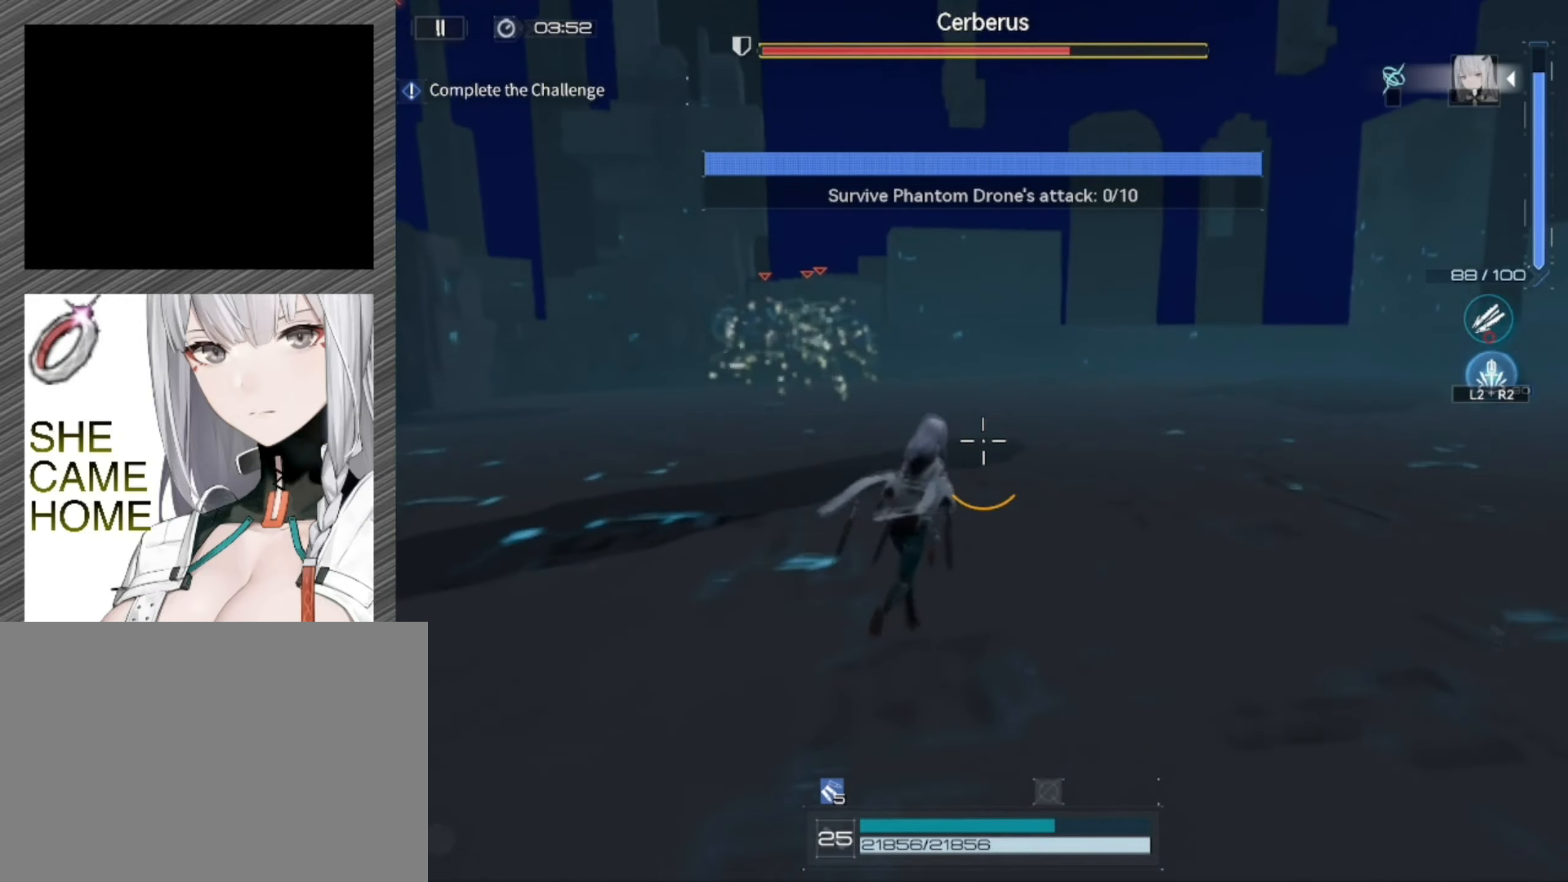
Gameplay with a controller (PlayStation layout); each line is a JSON object with the inputs held at the frame after it (dt_ms = milliseconds from this image to that frame). "events" lists button and stick changes between this image and that frame as [ms after this image, input, new state], when the widget could be followed in between.
{"dt_ms": 500, "buttons": [], "left_stick": "up-right", "right_stick": "center", "events": [[67, "left_stick", "up-right"]]}
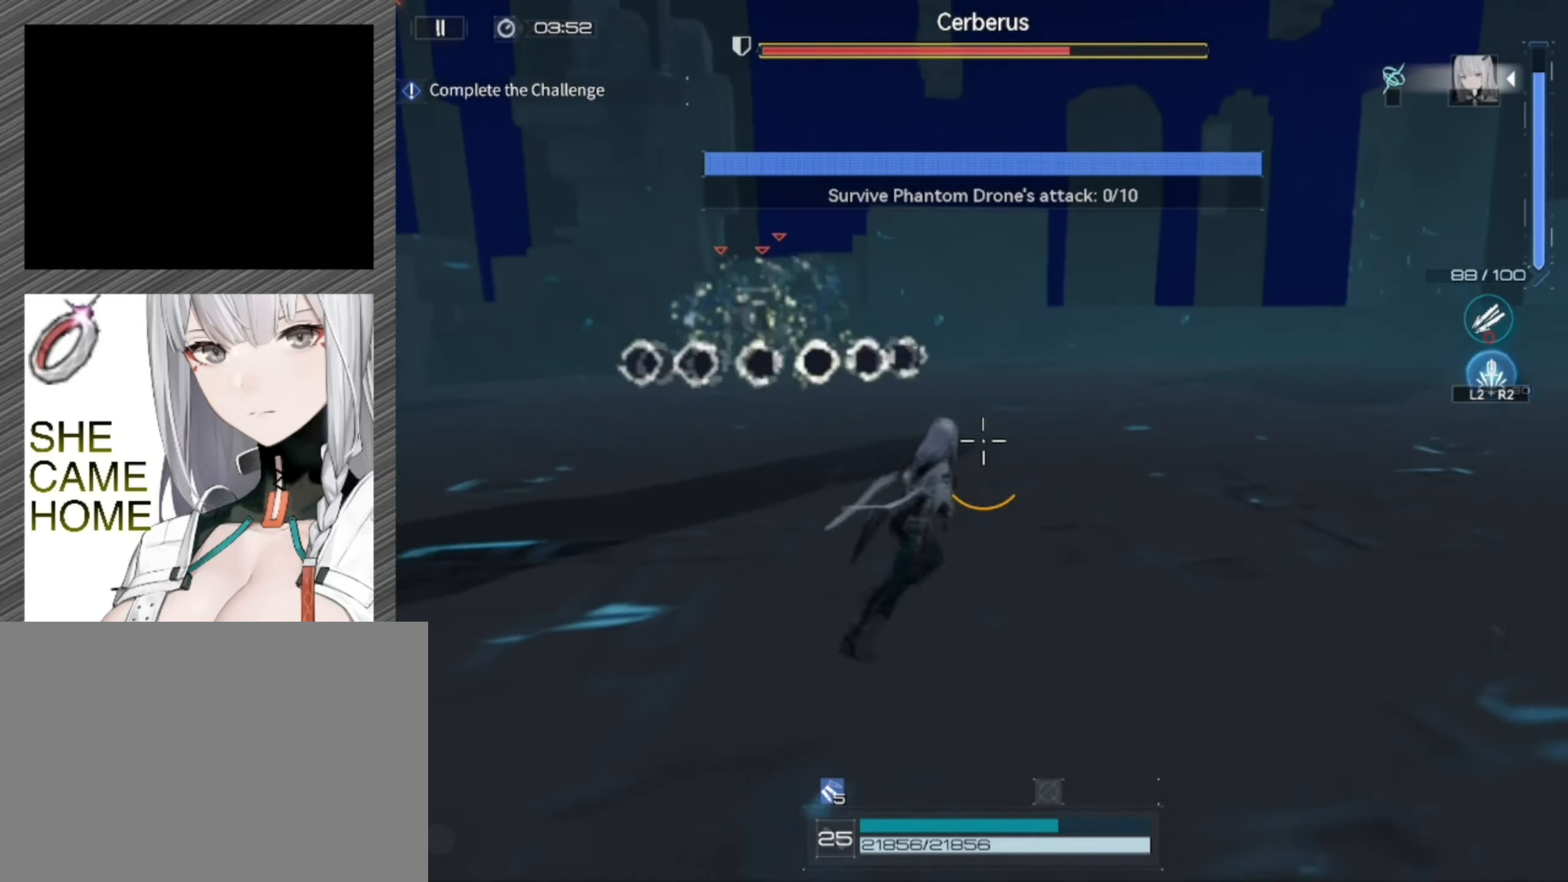
{"dt_ms": 500, "buttons": [], "left_stick": "down-left", "right_stick": "center", "events": [[267, "left_stick", "down-left"]]}
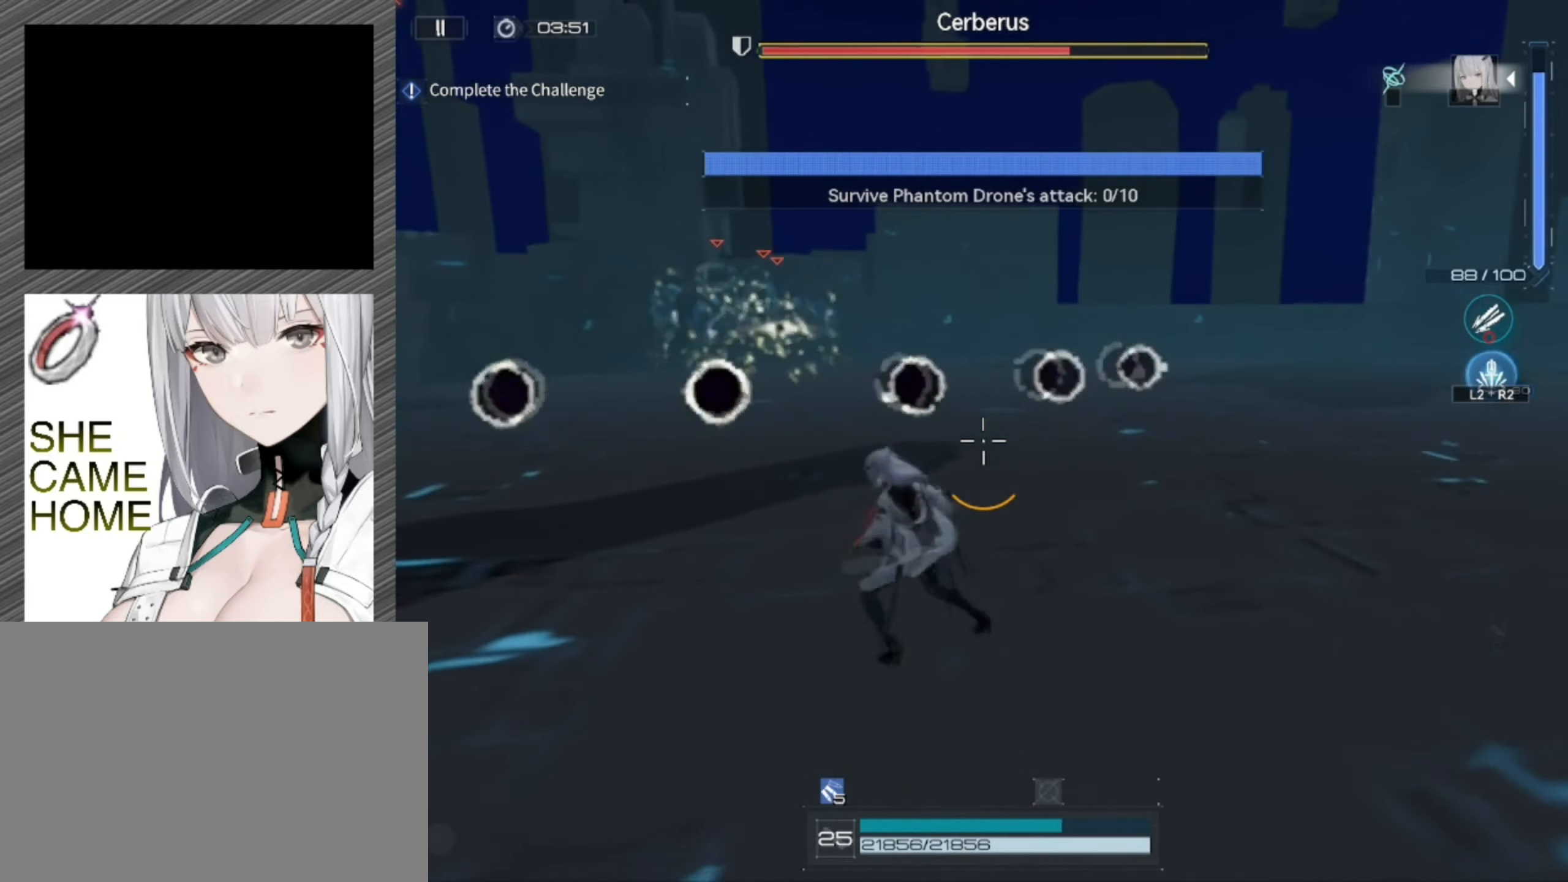
{"dt_ms": 500, "buttons": [], "left_stick": "up-right", "right_stick": "center", "events": [[34, "left_stick", "center"], [150, "left_stick", "up"], [434, "left_stick", "up-right"]]}
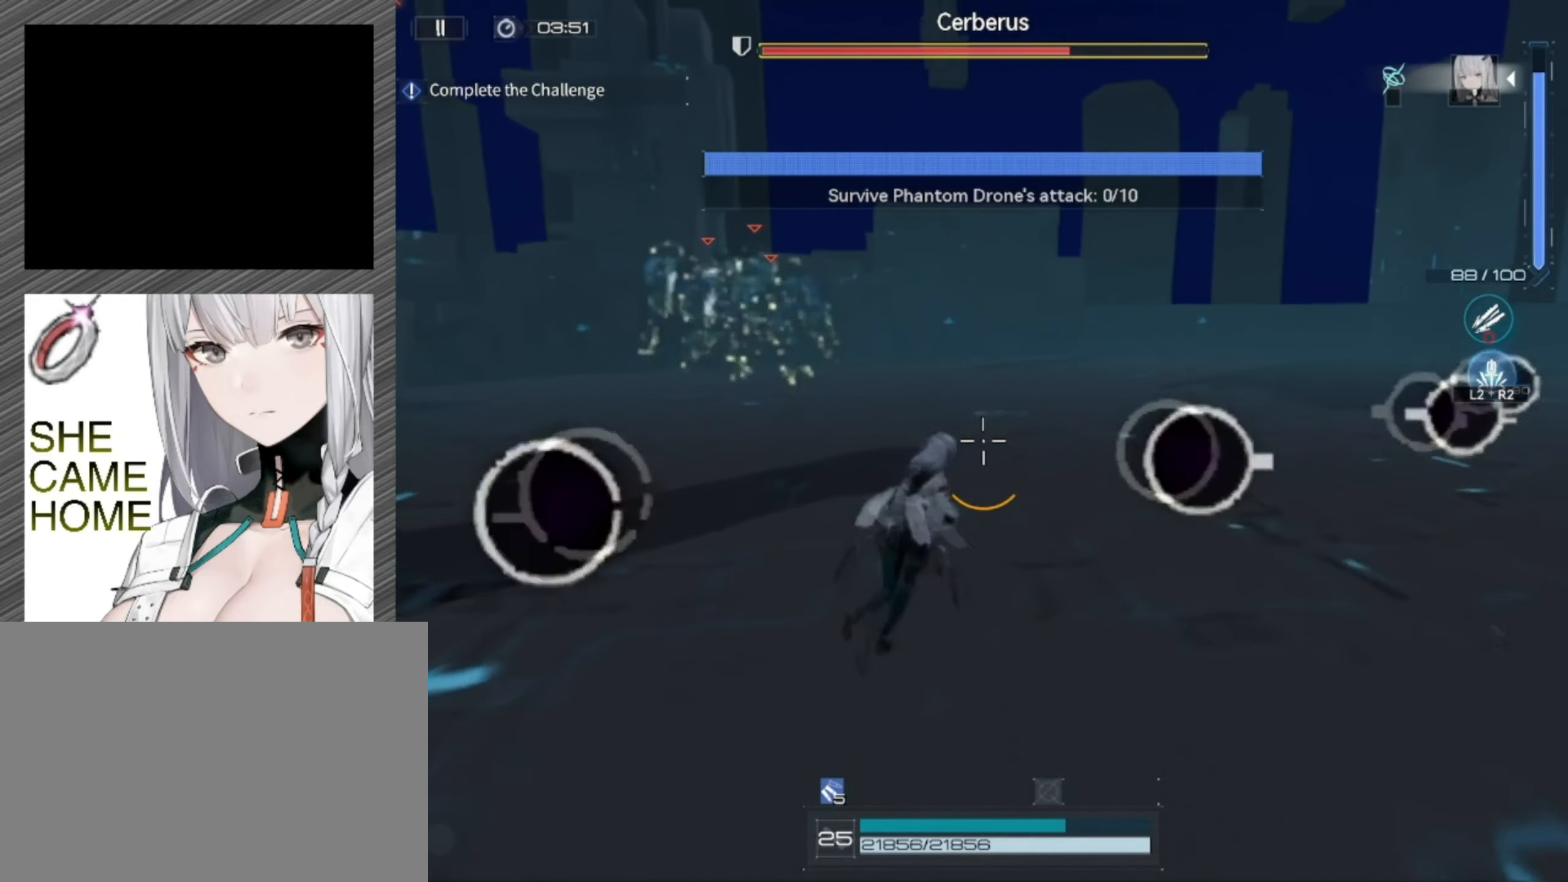
{"dt_ms": 500, "buttons": [], "left_stick": "up-right", "right_stick": "center", "events": []}
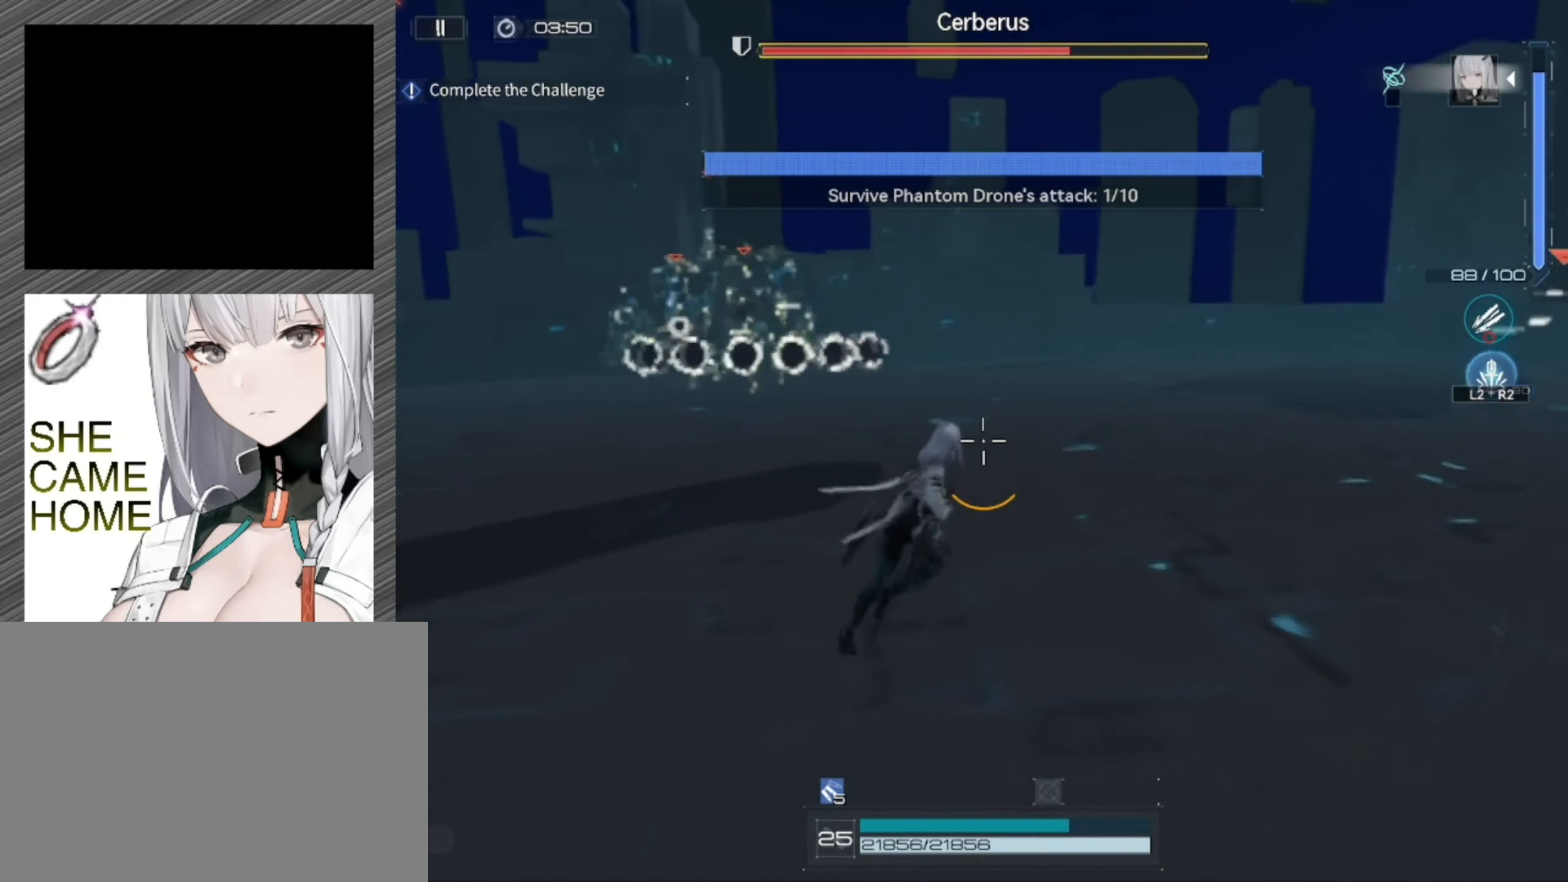
{"dt_ms": 1000, "buttons": [], "left_stick": "up", "right_stick": "center", "events": [[267, "left_stick", "center"], [334, "left_stick", "left"], [734, "left_stick", "up"]]}
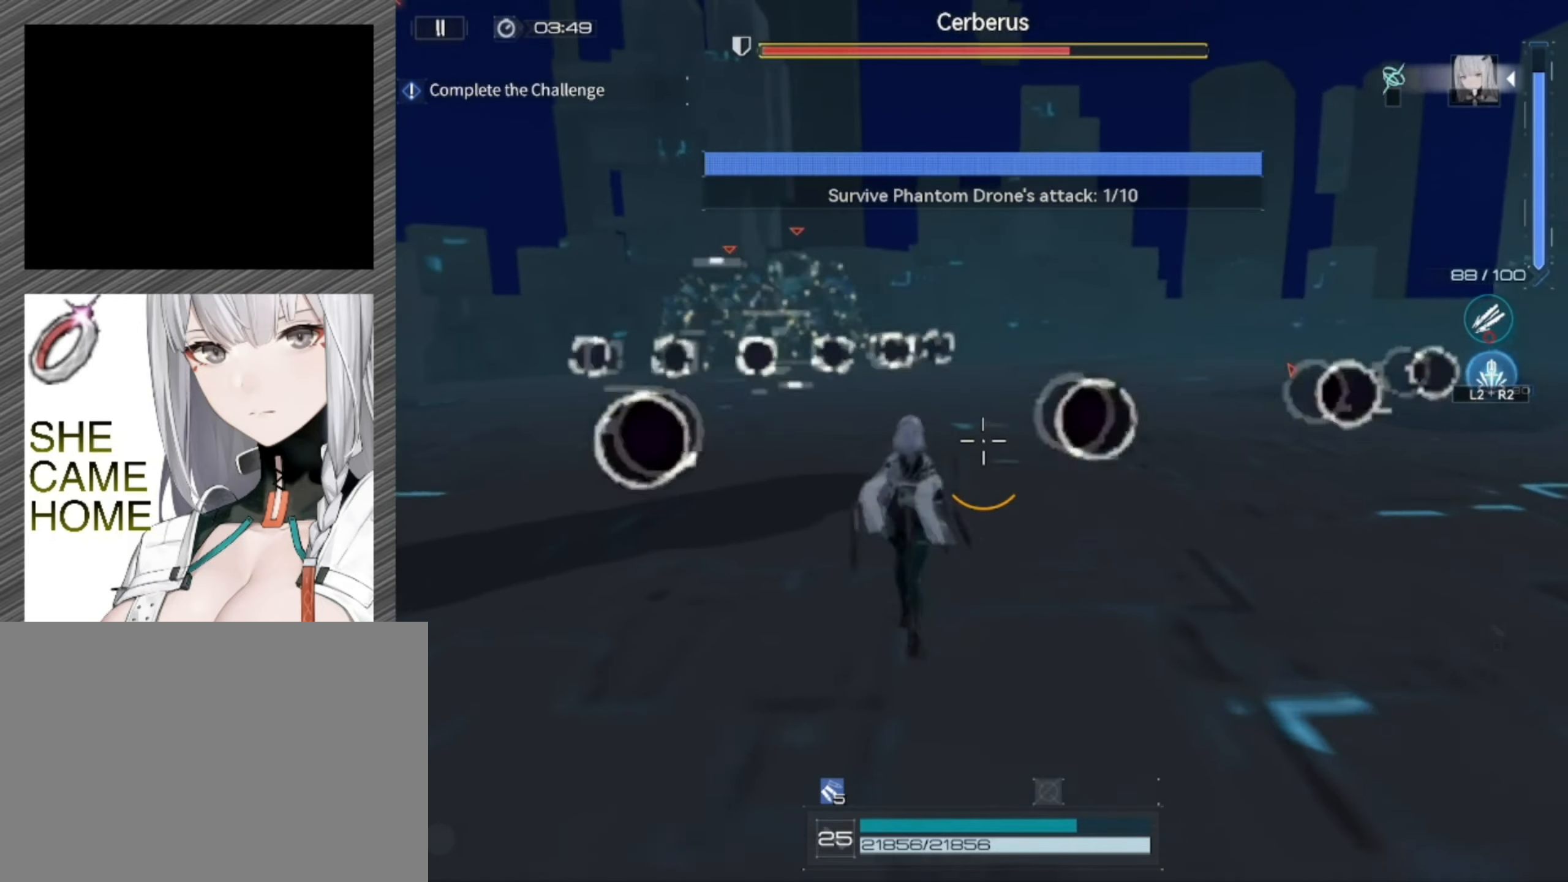
{"dt_ms": 500, "buttons": [], "left_stick": "left", "right_stick": "down-right", "events": [[67, "left_stick", "left"], [317, "right_stick", "down-right"]]}